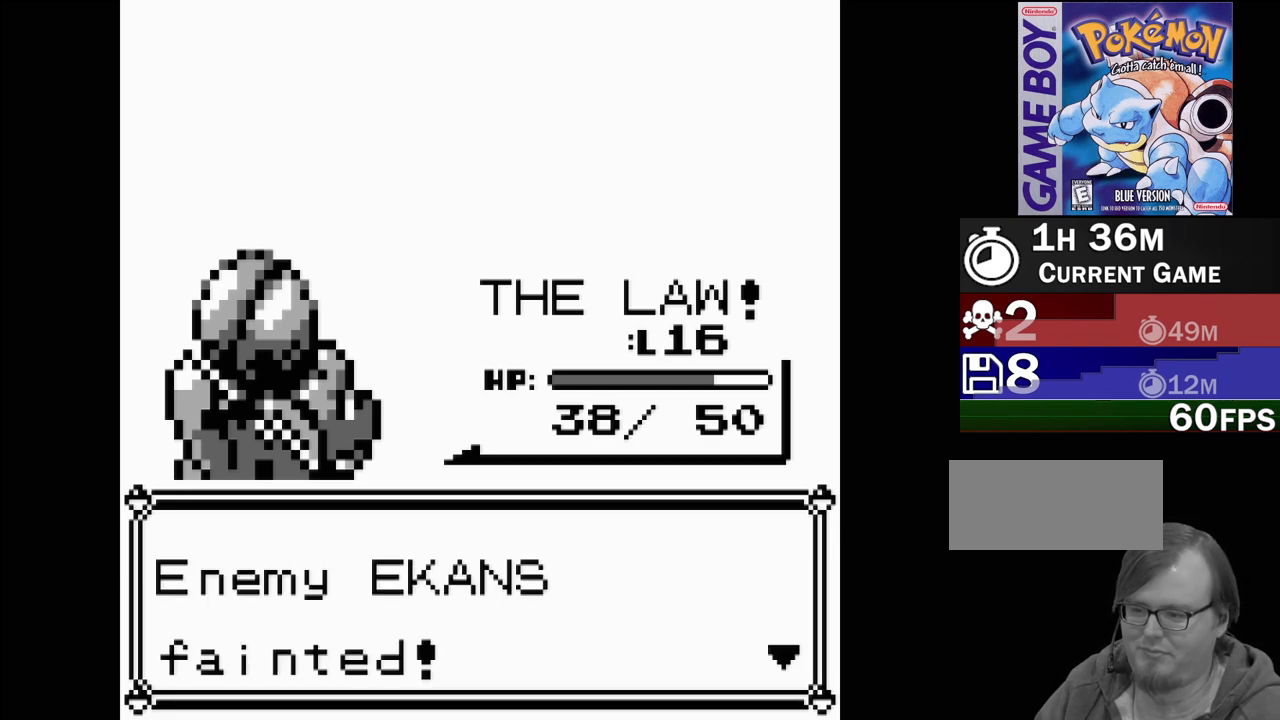
Gameplay with a controller (Nintendo layout); each line is a JSON object with the inputs held at the frame after it. "events" lists button and stick changes between this image and that frame as [ms after this image, input, new state], when the widget could be followed in between. Not read: L3 R3.
{"buttons": [], "events": [[200, "A", "down"], [350, "A", "up"]]}
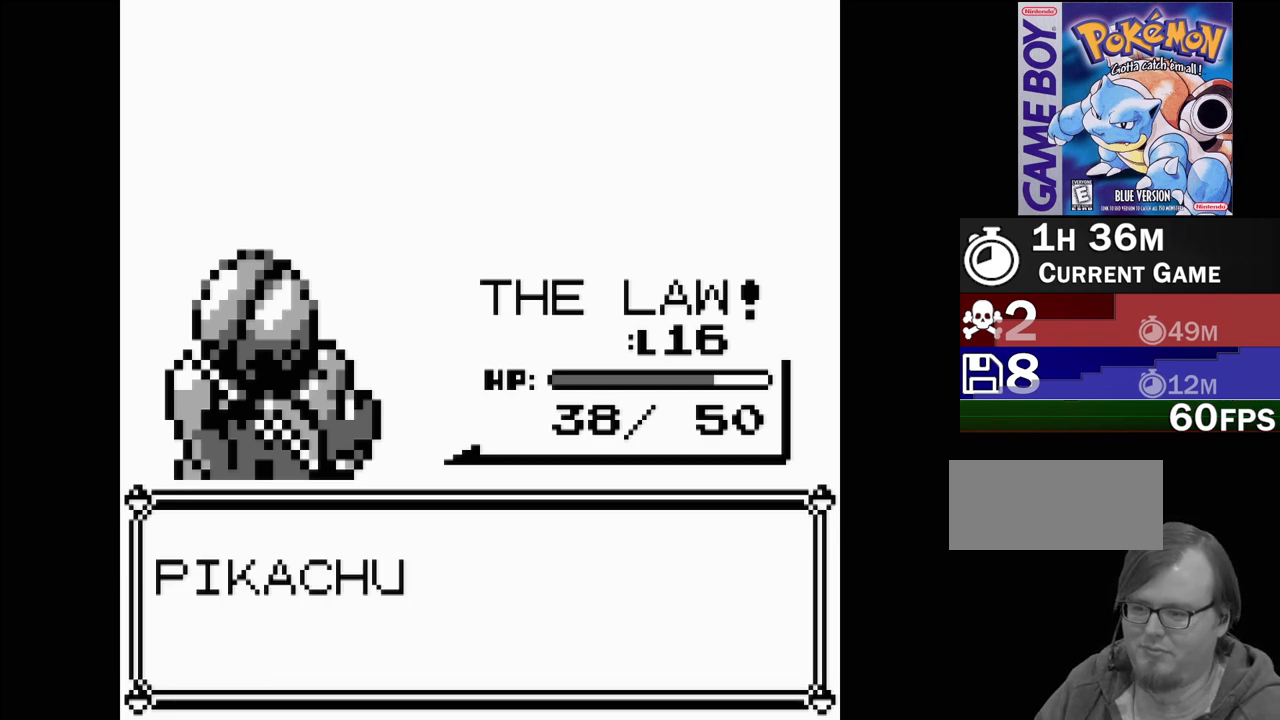
{"buttons": [], "events": []}
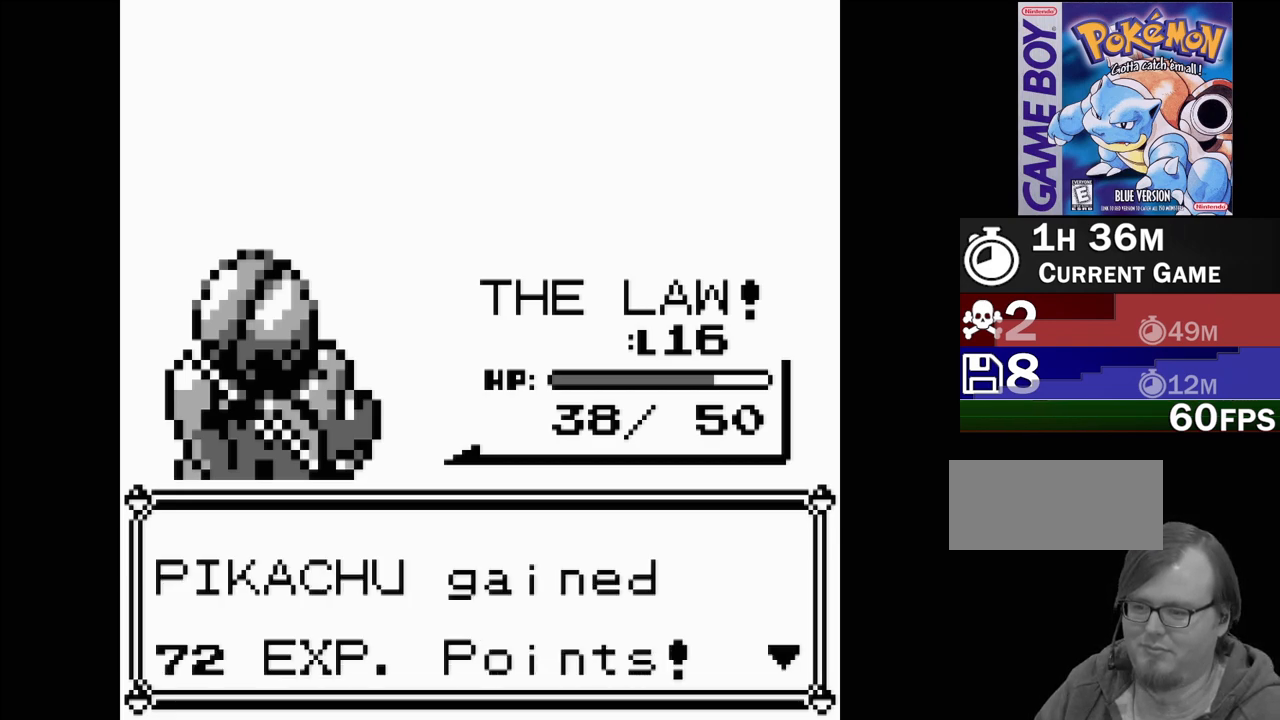
{"buttons": ["A"], "events": [[483, "A", "down"]]}
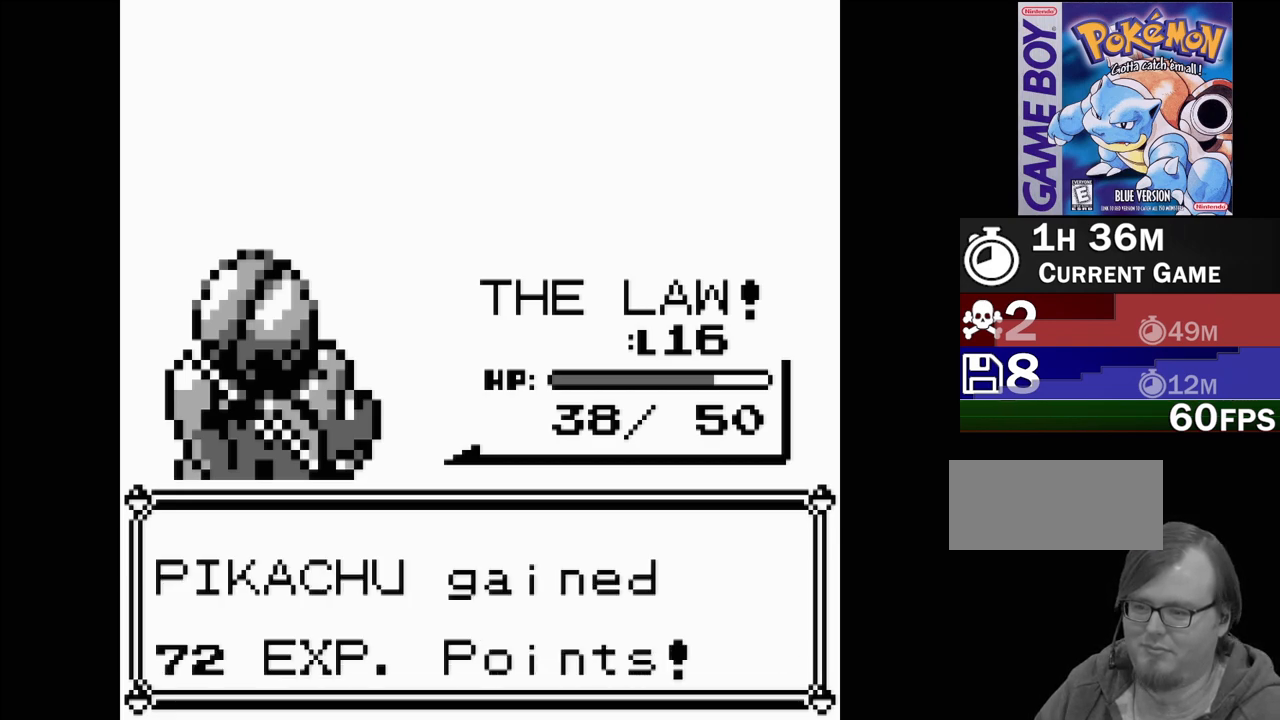
{"buttons": [], "events": [[117, "A", "up"]]}
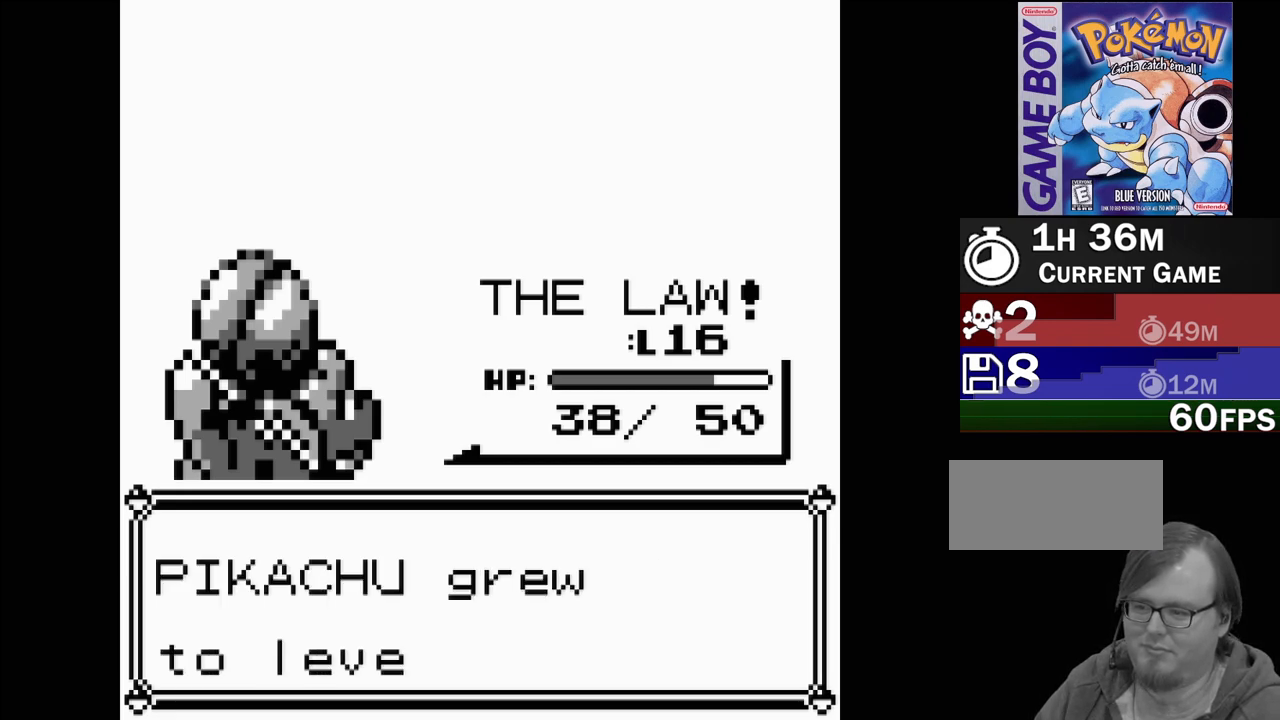
{"buttons": [], "events": []}
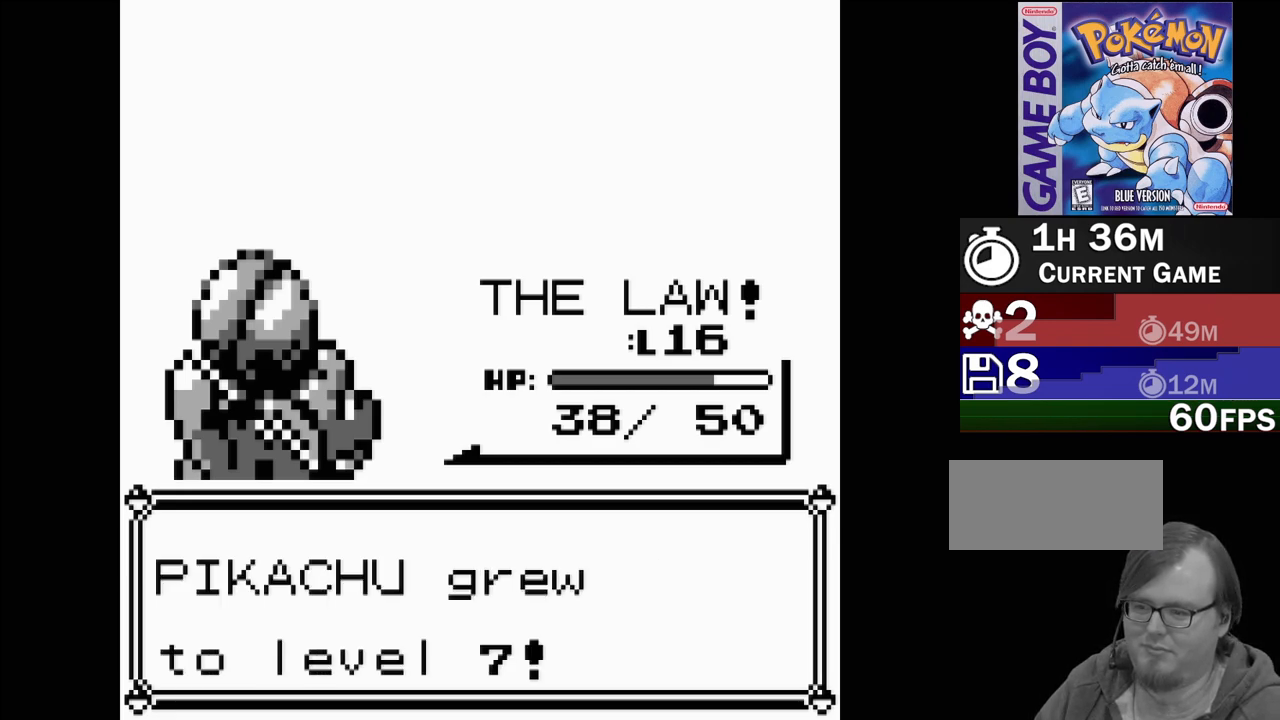
{"buttons": [], "events": []}
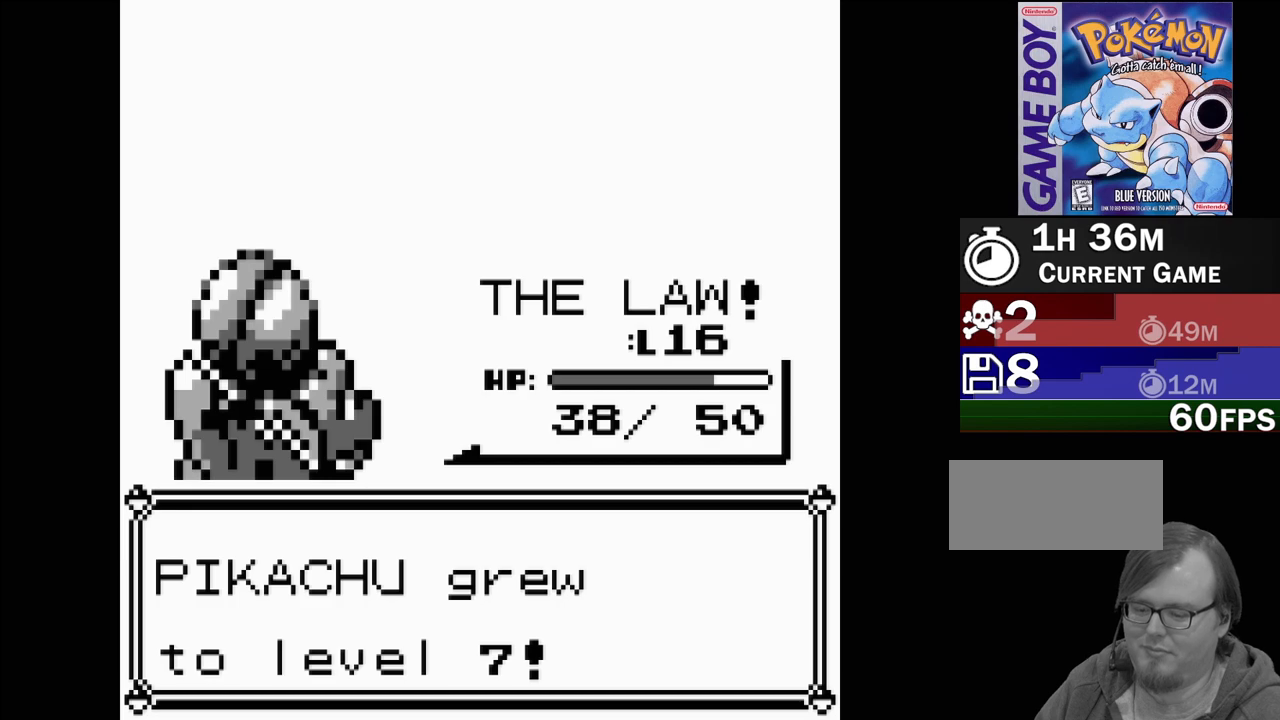
{"buttons": [], "events": []}
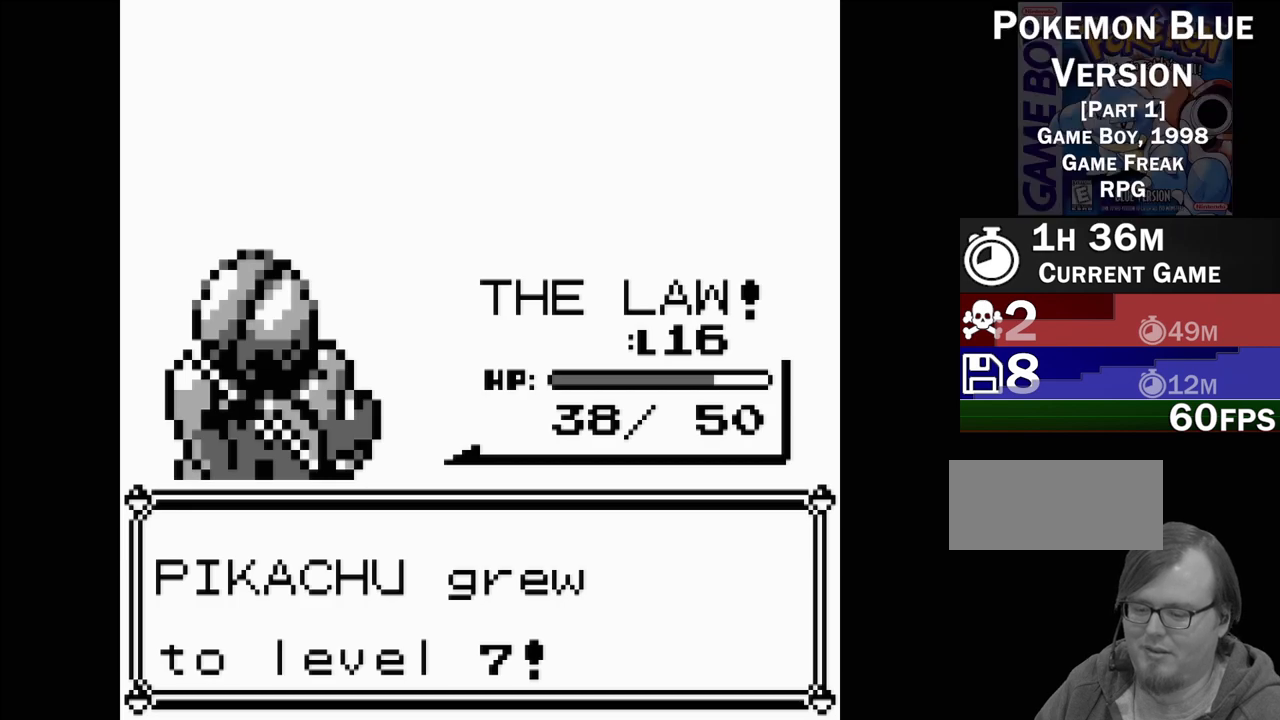
{"buttons": [], "events": []}
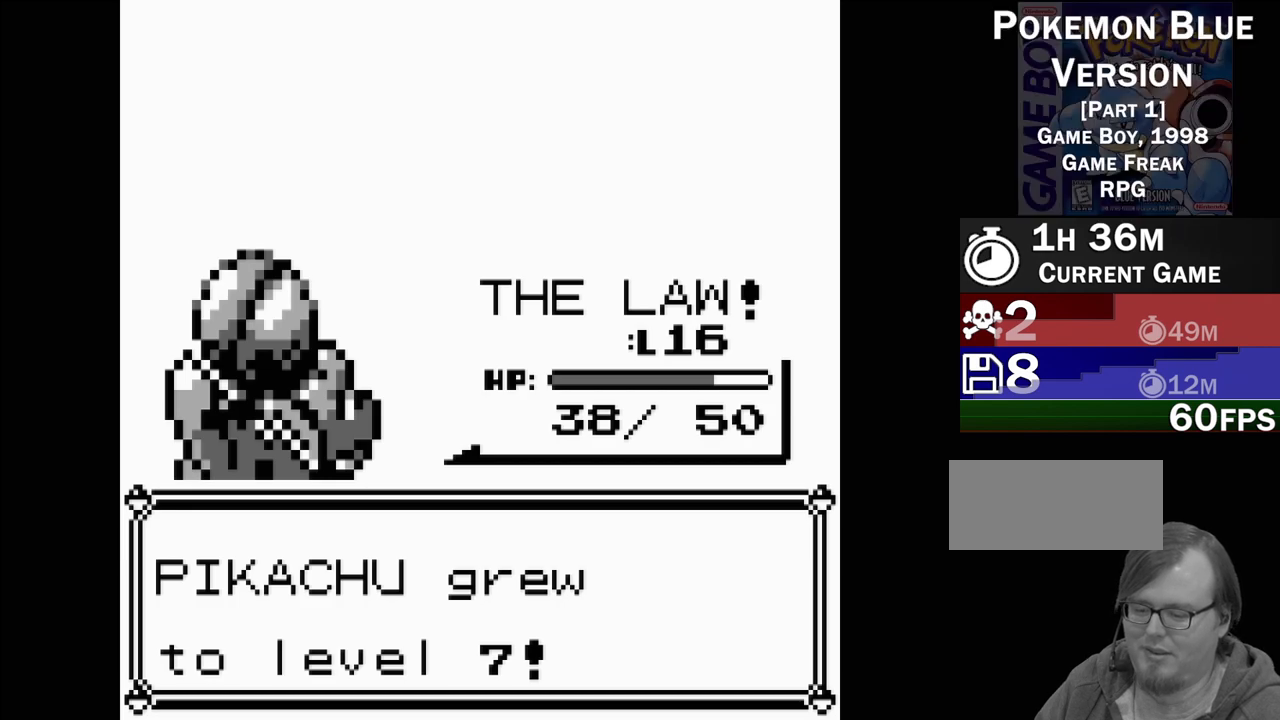
{"buttons": [], "events": []}
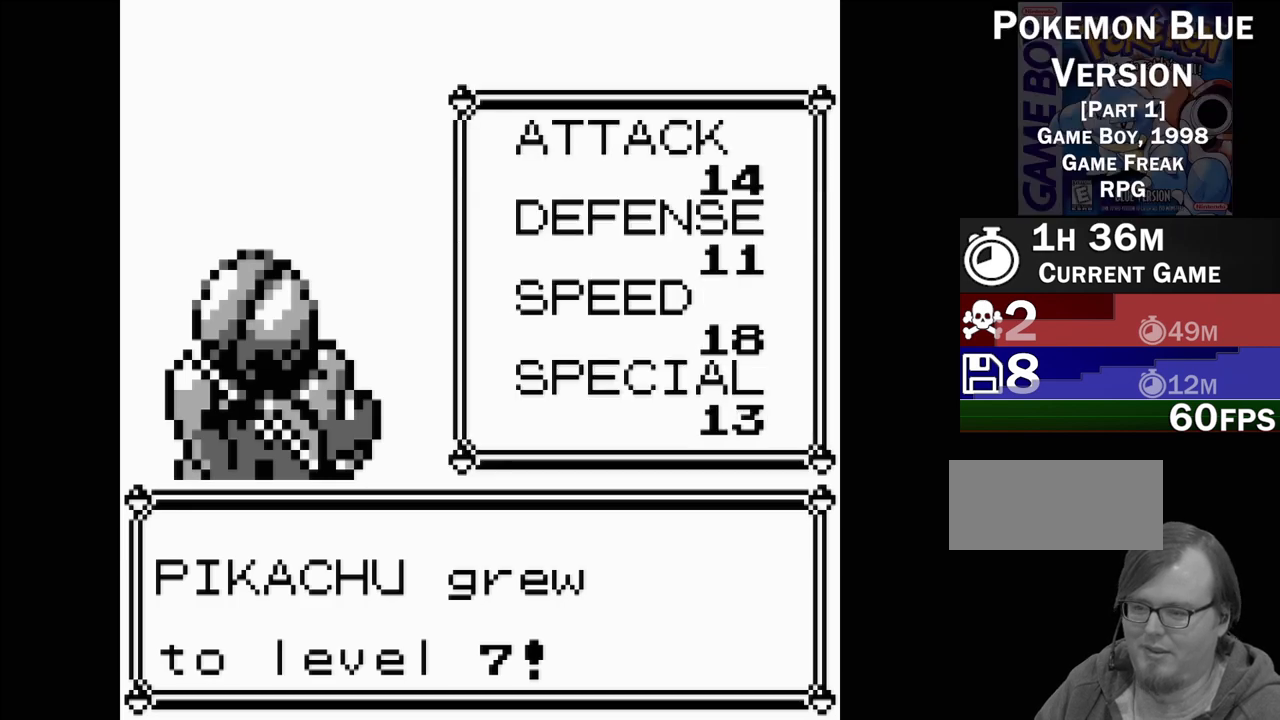
{"buttons": [], "events": [[50, "A", "down"], [133, "A", "up"]]}
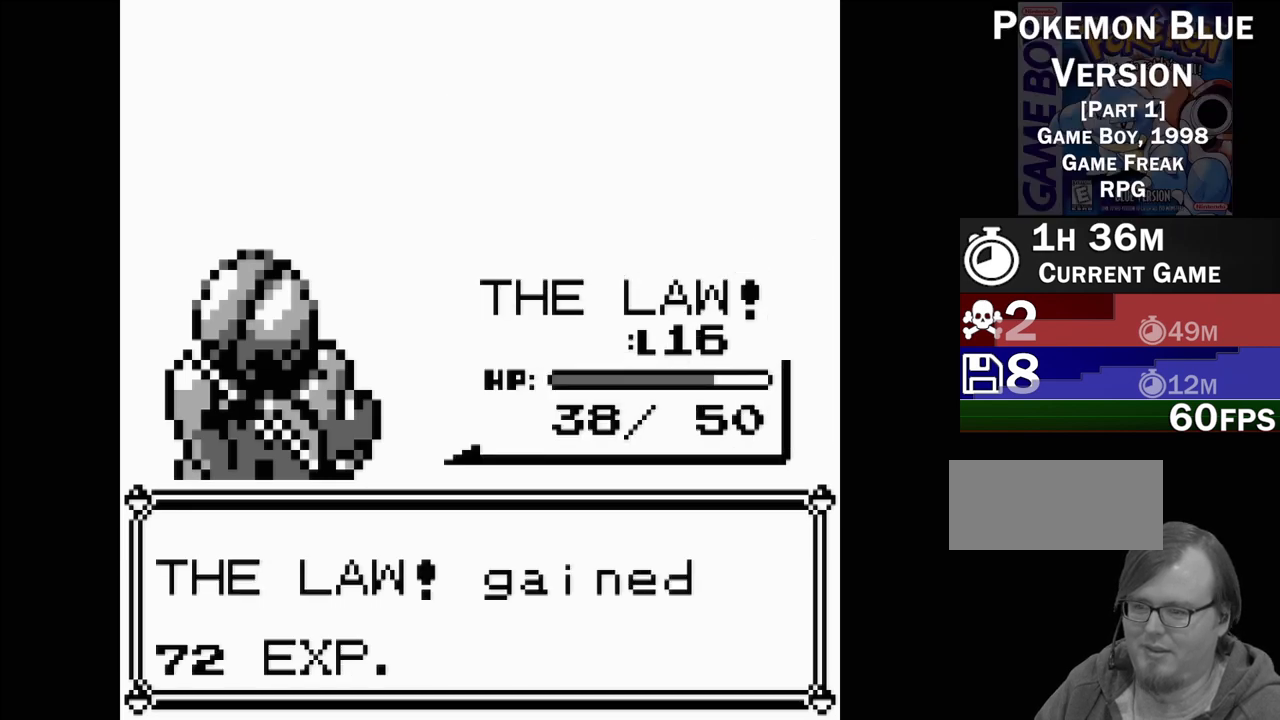
{"buttons": [], "events": []}
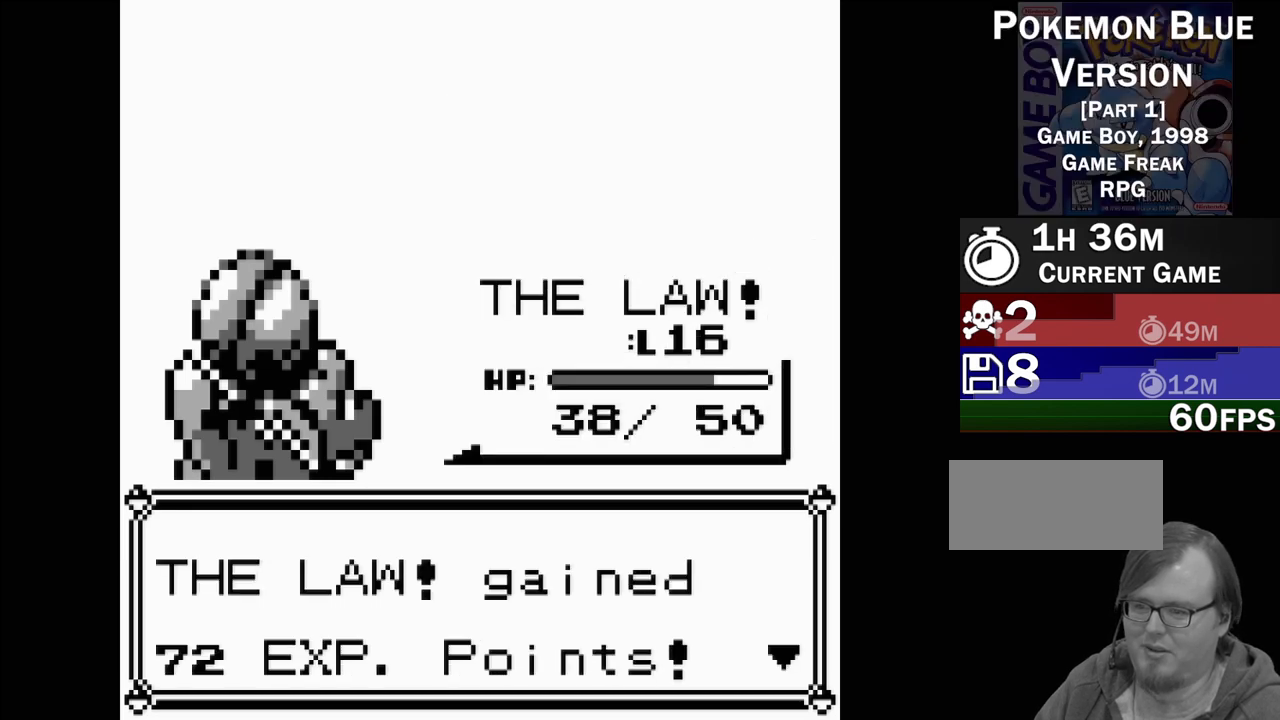
{"buttons": [], "events": [[117, "A", "down"], [267, "A", "up"]]}
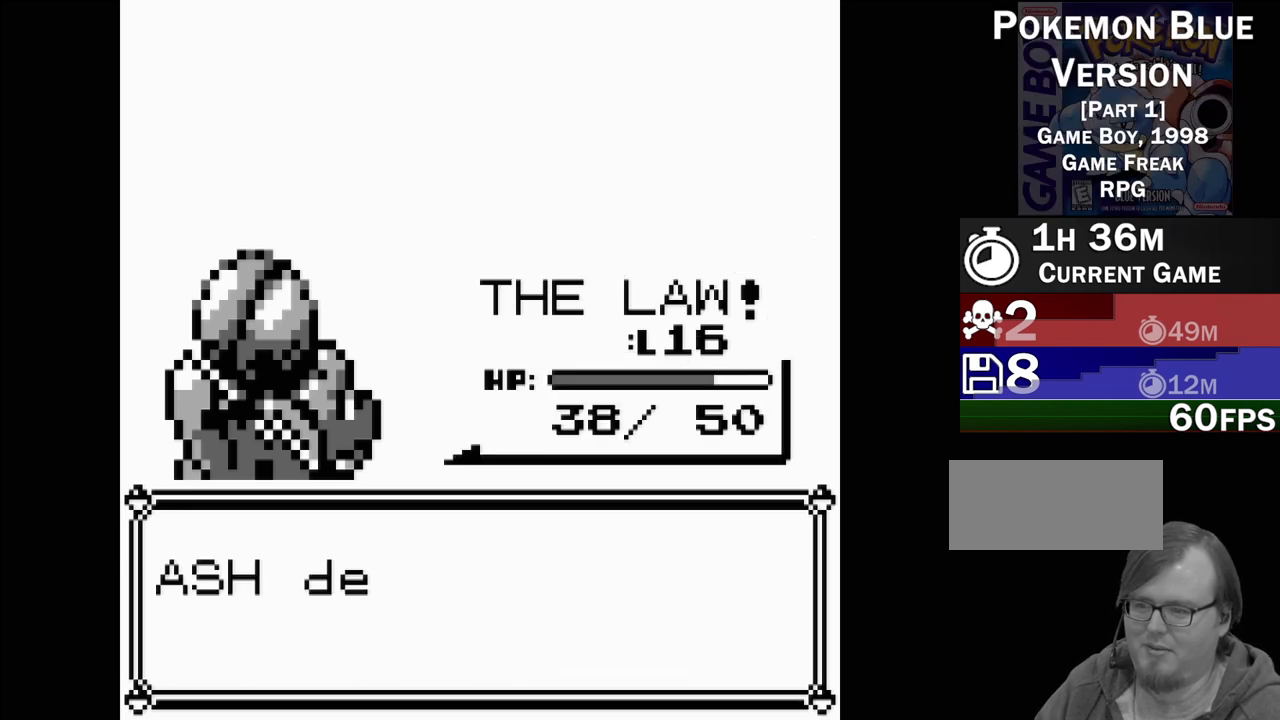
{"buttons": [], "events": []}
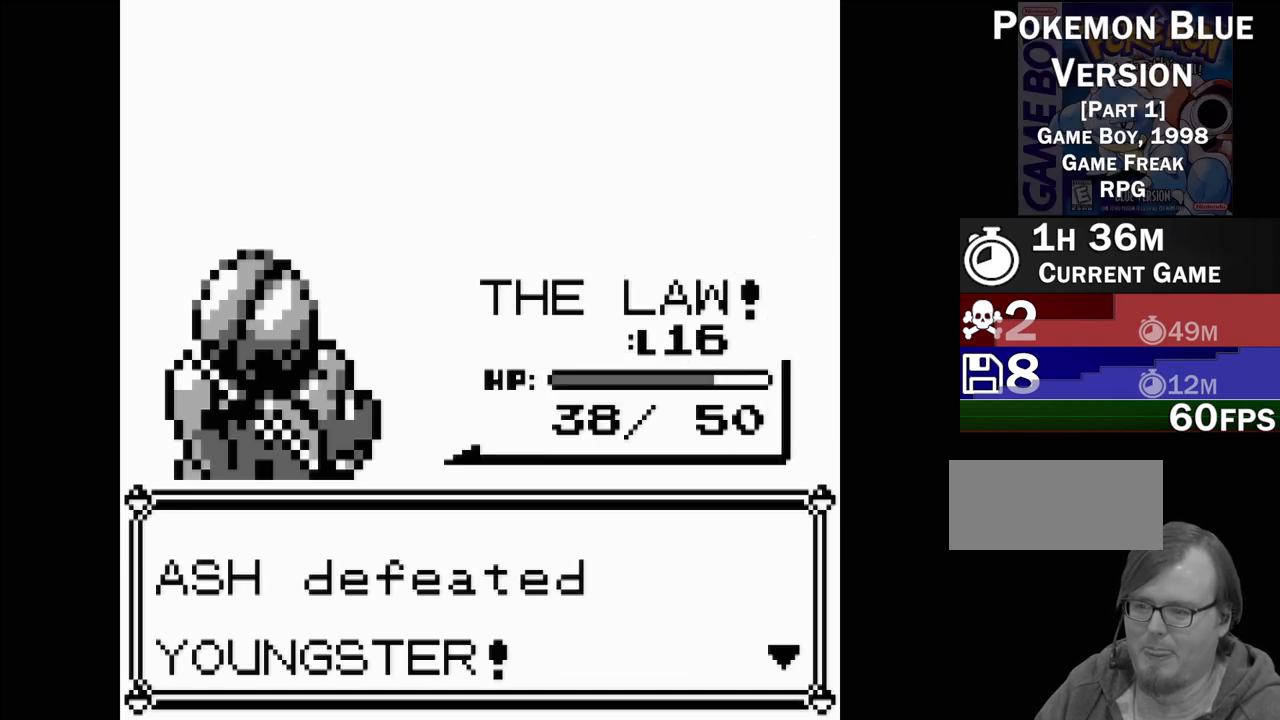
{"buttons": [], "events": [[67, "A", "down"], [183, "A", "up"]]}
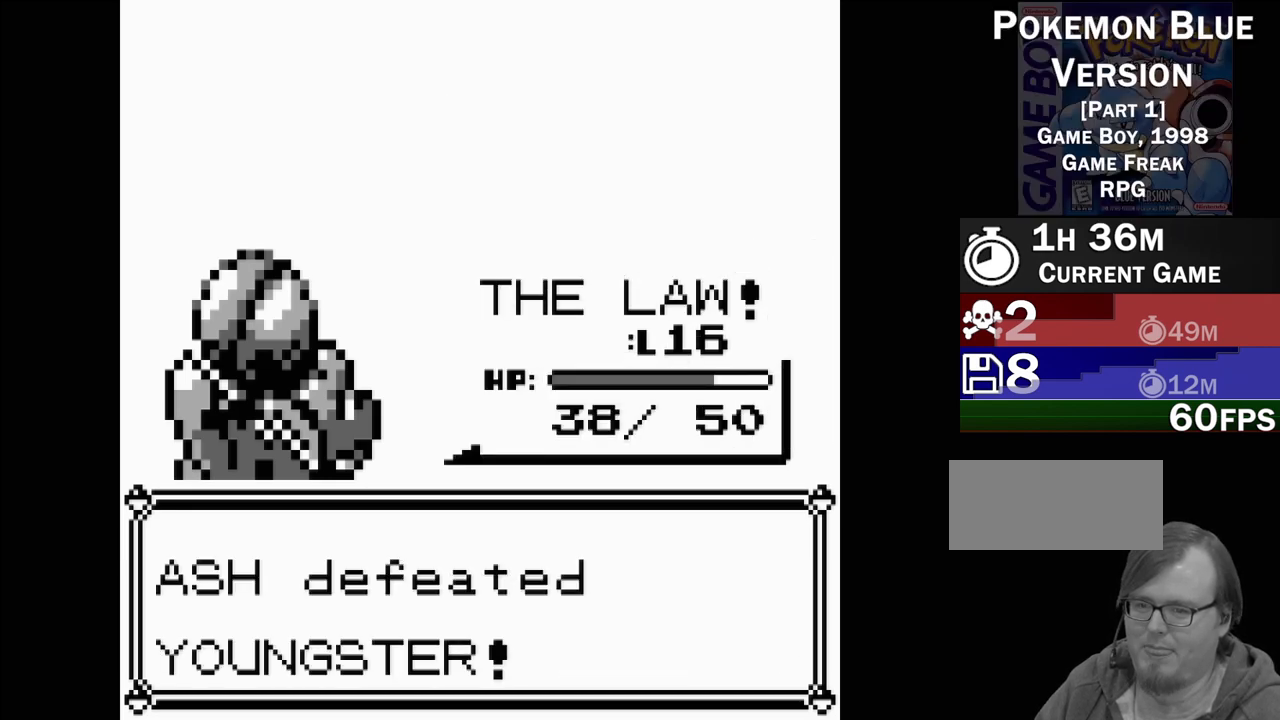
{"buttons": [], "events": []}
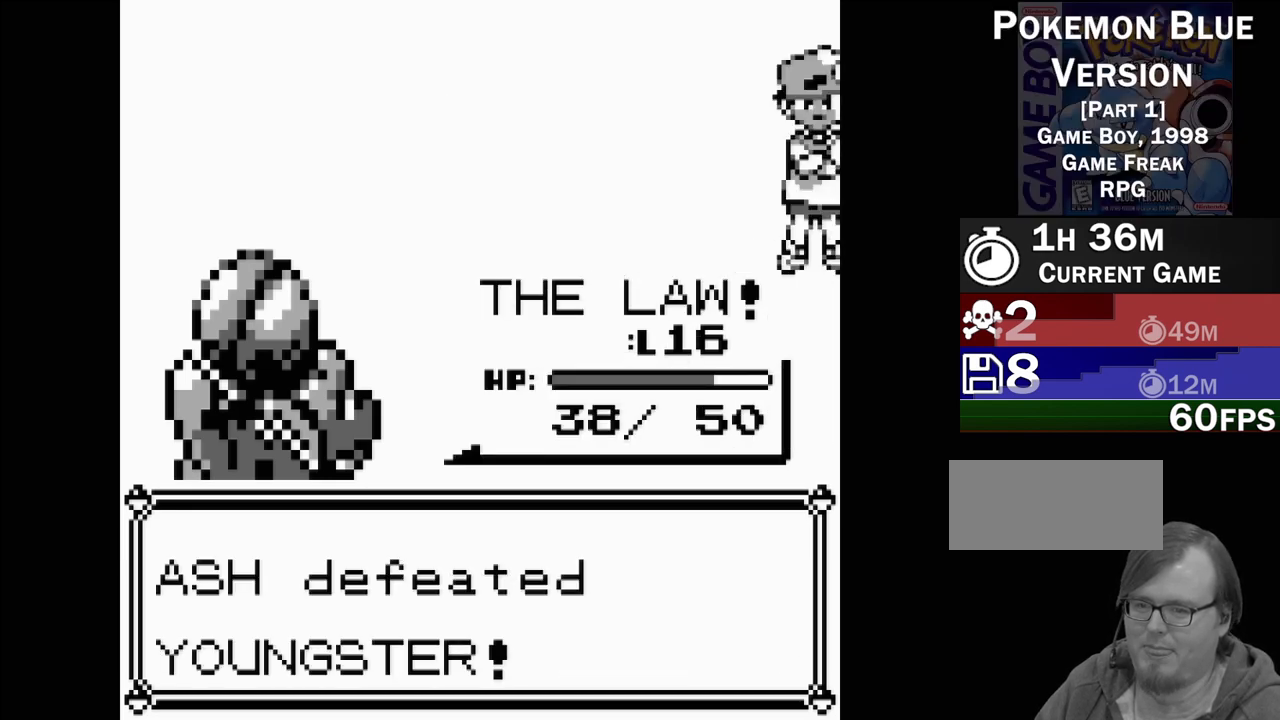
{"buttons": [], "events": []}
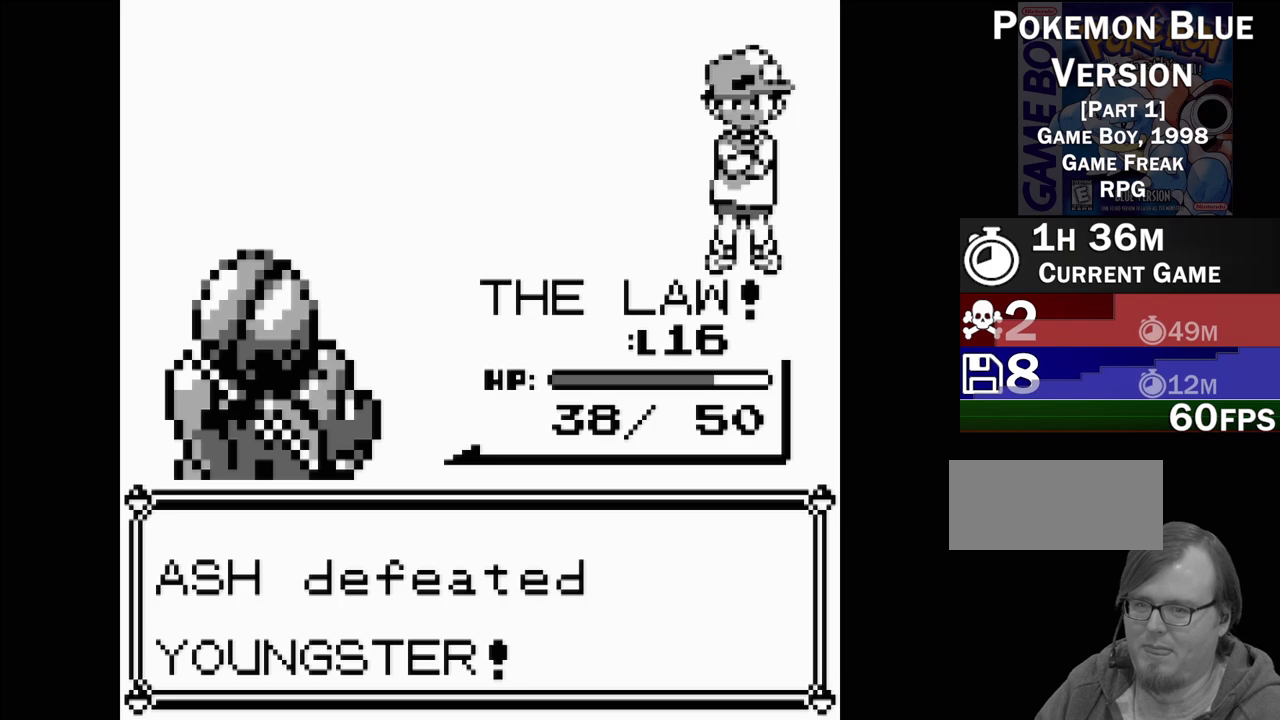
{"buttons": [], "events": []}
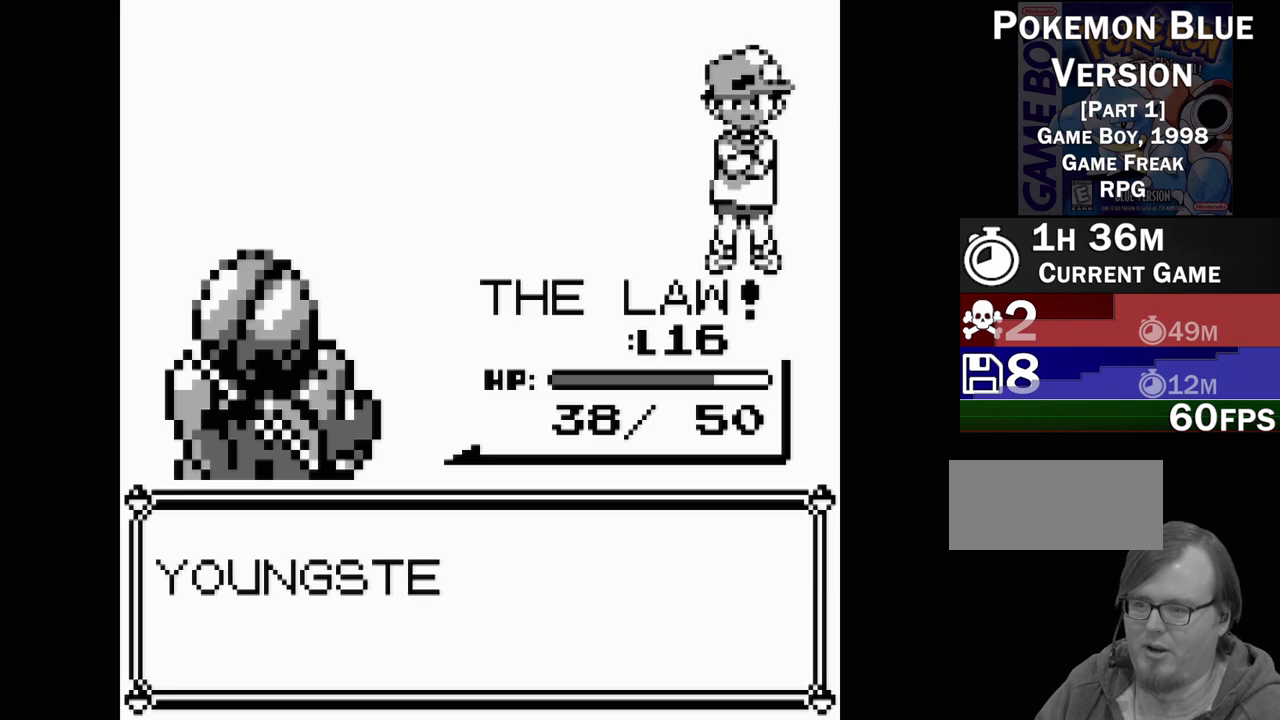
{"buttons": [], "events": []}
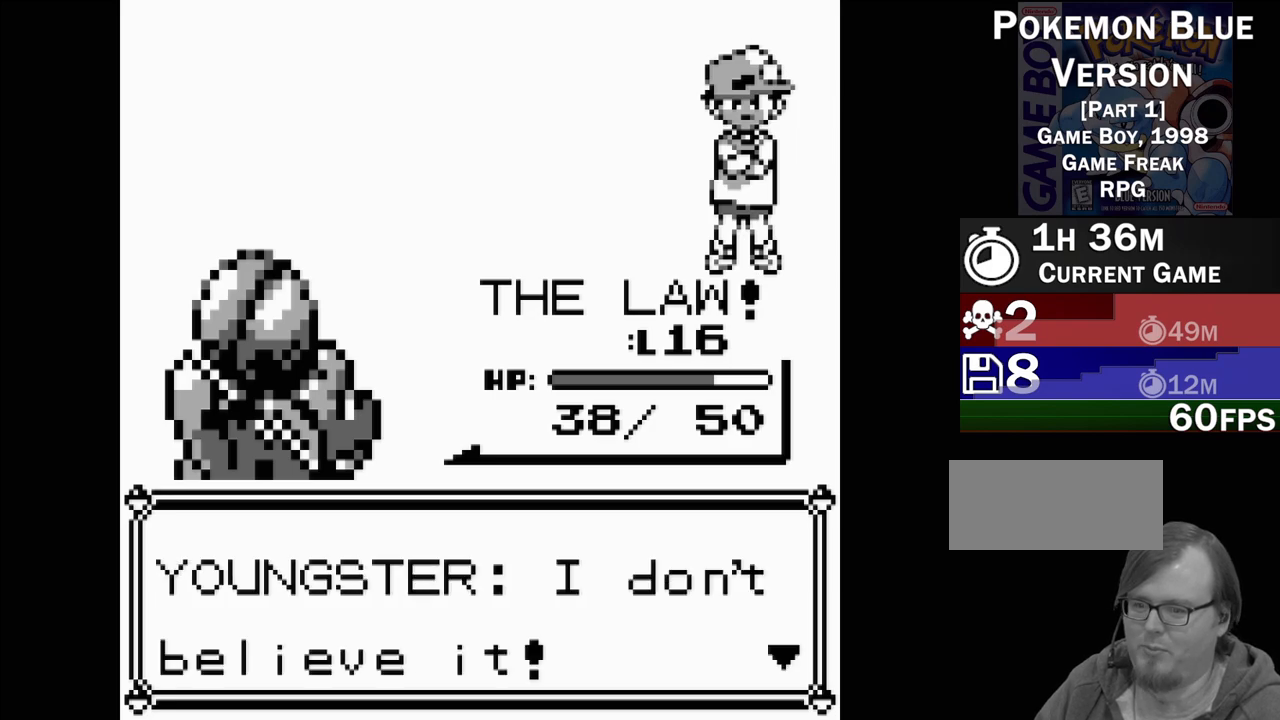
{"buttons": [], "events": []}
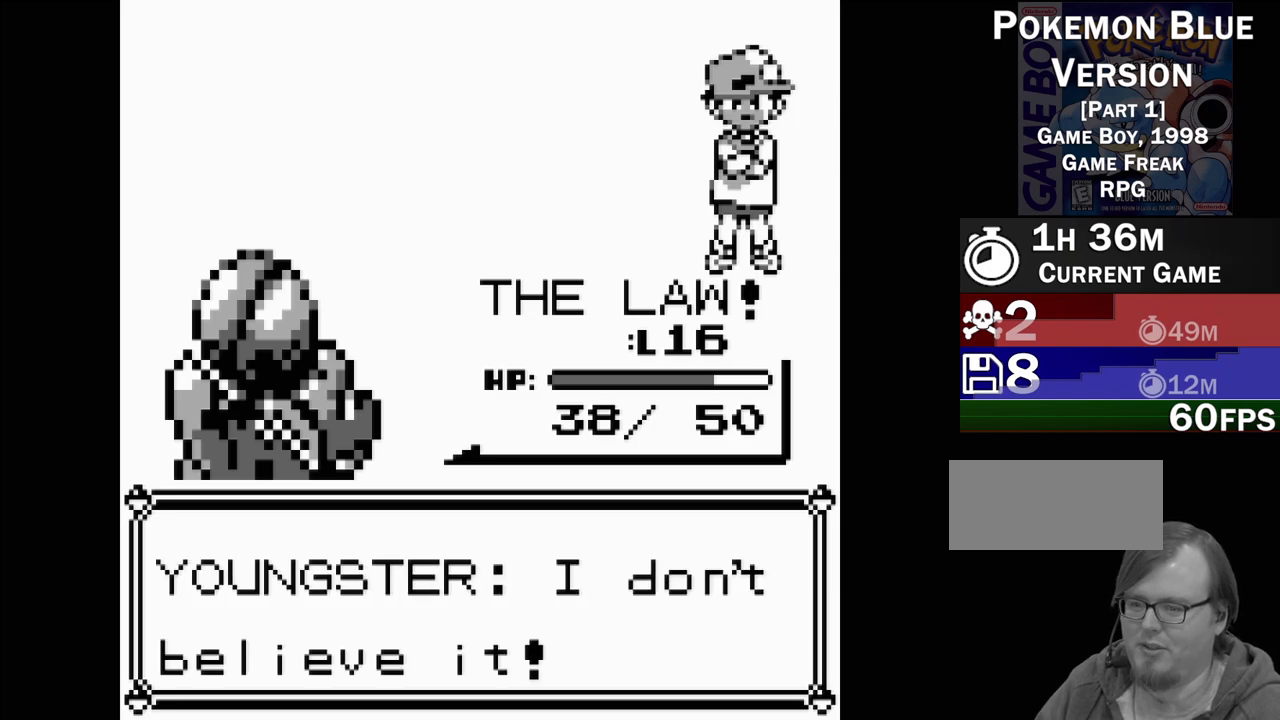
{"buttons": [], "events": []}